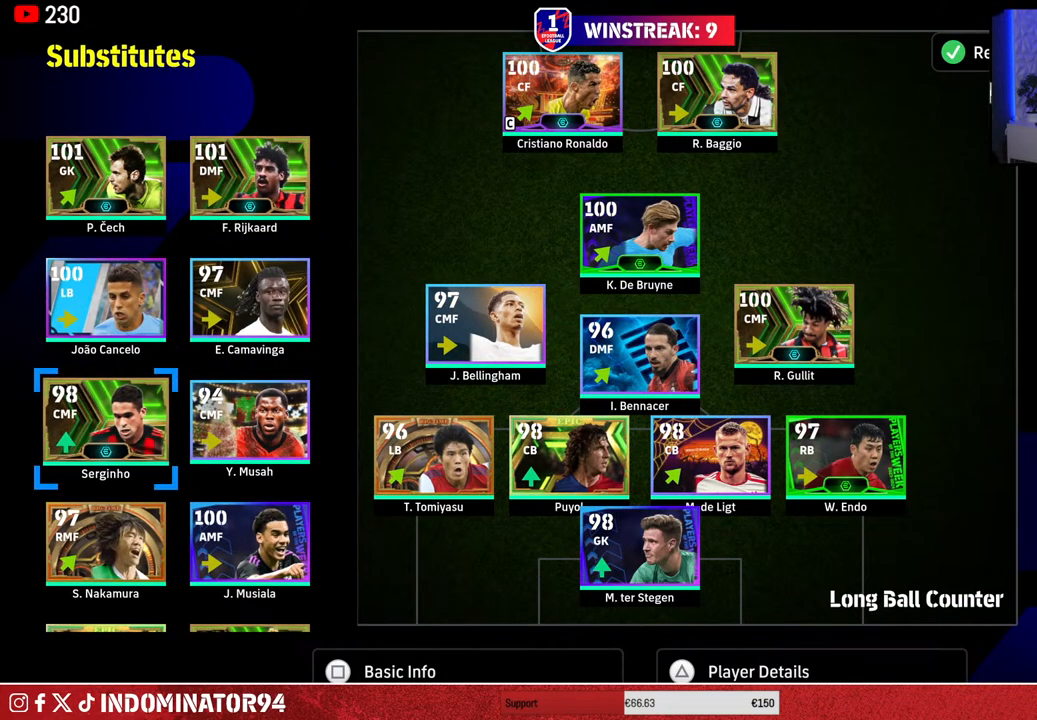
Gameplay with a controller (PlayStation layout); each line is a JSON object with the inputs held at the frame after it. "events" lists button and stick changes between this image and that frame as [ms after this image, input, new state], when the widget could be followed in between.
{"buttons": [], "left_stick": "center", "right_stick": "center", "events": [[150, "CROSS", "down"], [267, "CROSS", "up"], [350, "DPAD_RIGHT", "down"], [467, "DPAD_RIGHT", "up"]]}
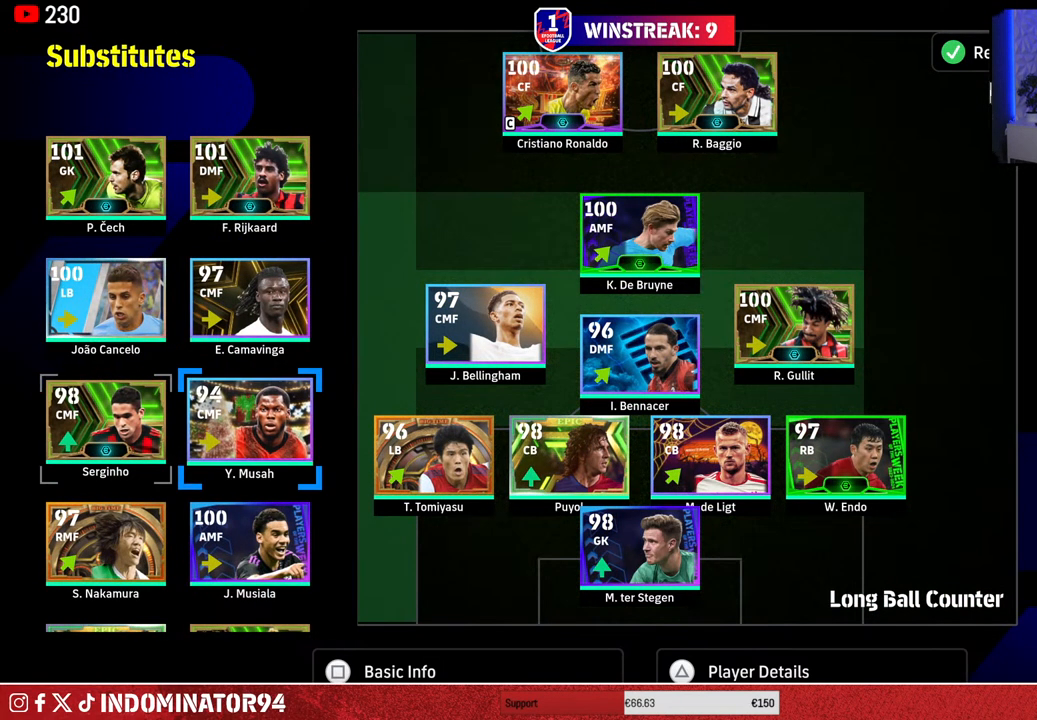
{"buttons": ["DPAD_DOWN"], "left_stick": "center", "right_stick": "center", "events": [[50, "DPAD_RIGHT", "down"], [83, "DPAD_RIGHT", "up"], [217, "DPAD_UP", "down"], [300, "DPAD_UP", "up"], [333, "CROSS", "down"], [467, "CROSS", "up"], [500, "DPAD_DOWN", "down"]]}
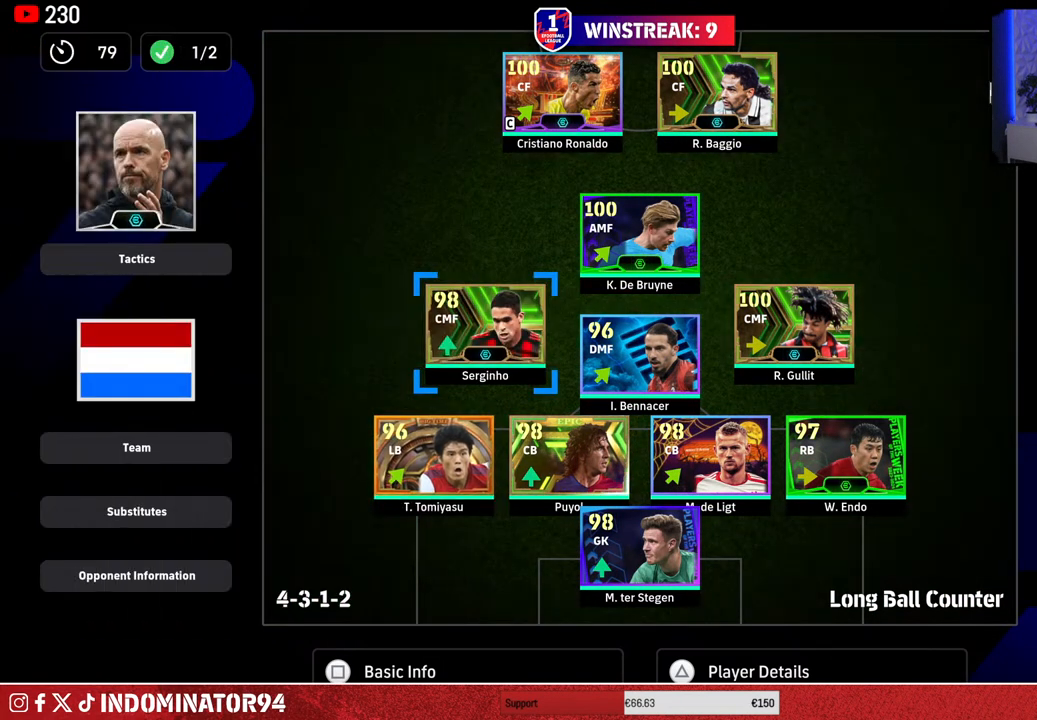
{"buttons": ["CROSS"], "left_stick": "center", "right_stick": "center", "events": [[50, "DPAD_DOWN", "up"], [150, "DPAD_LEFT", "down"], [217, "DPAD_LEFT", "up"], [333, "DPAD_DOWN", "down"], [417, "DPAD_DOWN", "up"], [467, "CROSS", "down"]]}
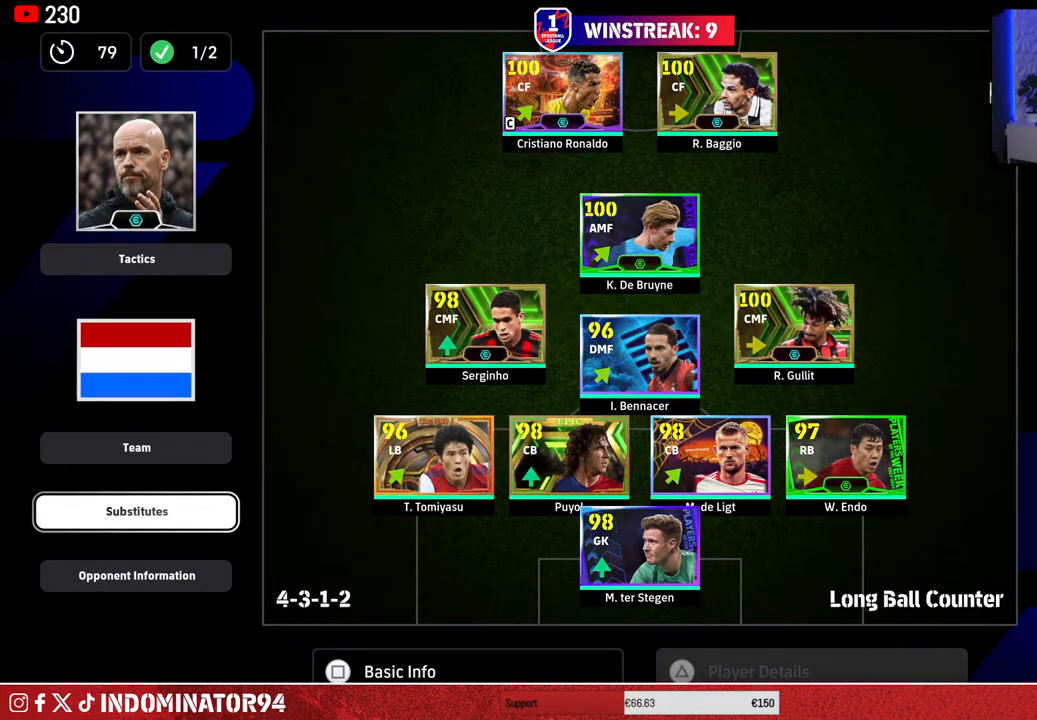
{"buttons": ["DPAD_DOWN"], "left_stick": "center", "right_stick": "center", "events": [[83, "CROSS", "up"], [117, "DPAD_DOWN", "down"]]}
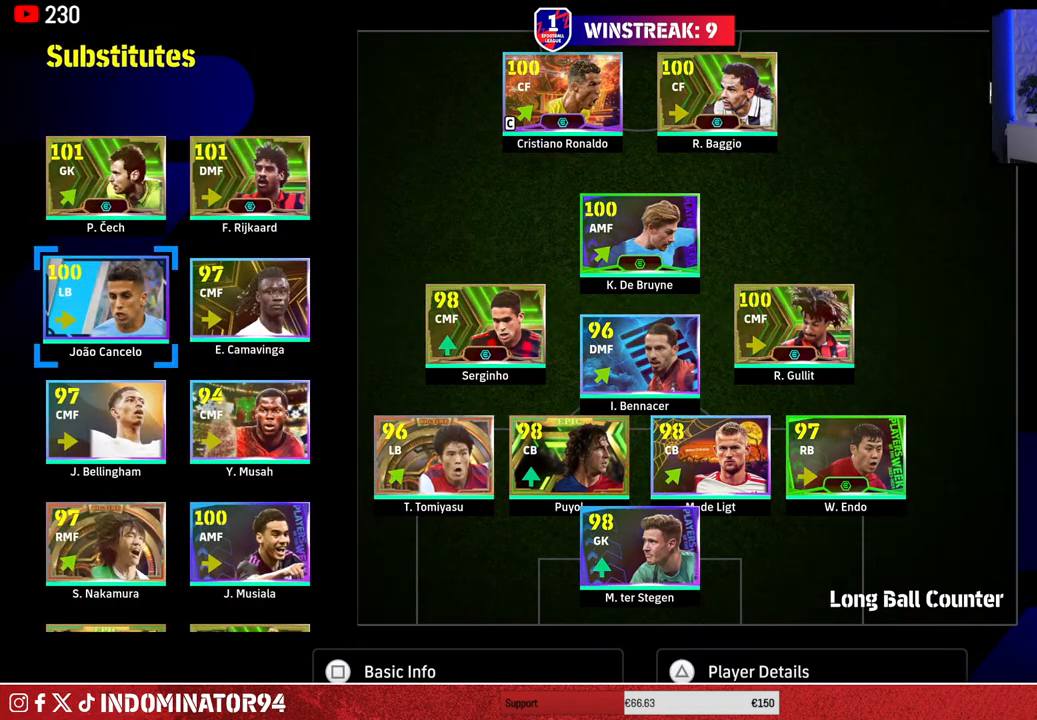
{"buttons": [], "left_stick": "center", "right_stick": "center", "events": [[217, "DPAD_DOWN", "up"]]}
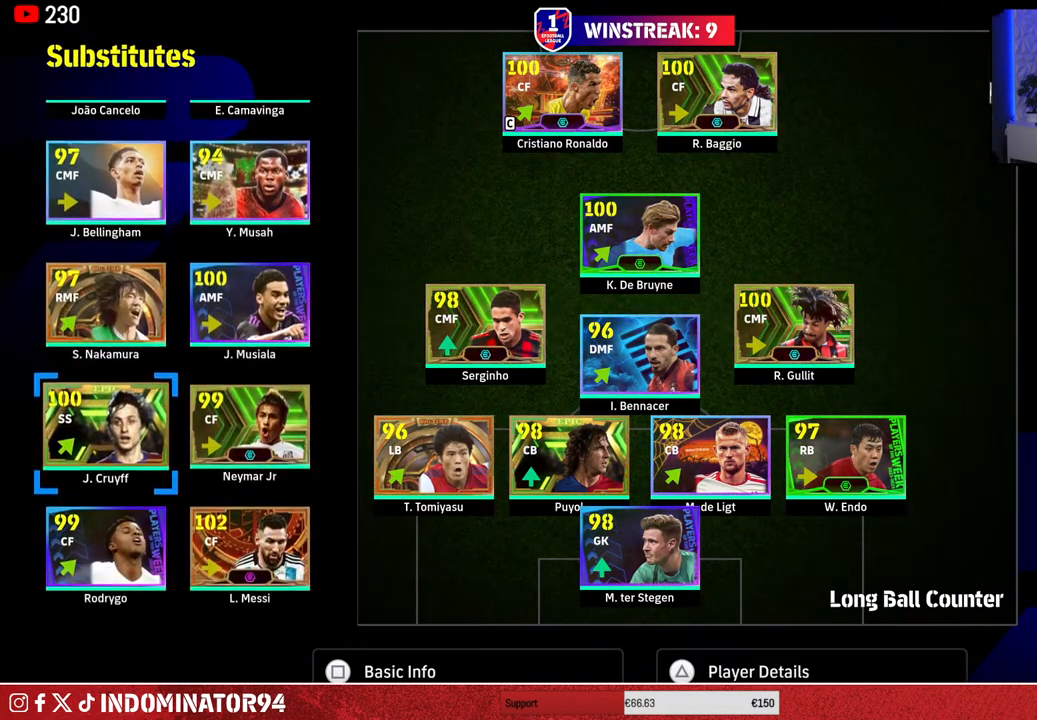
{"buttons": [], "left_stick": "center", "right_stick": "center", "events": []}
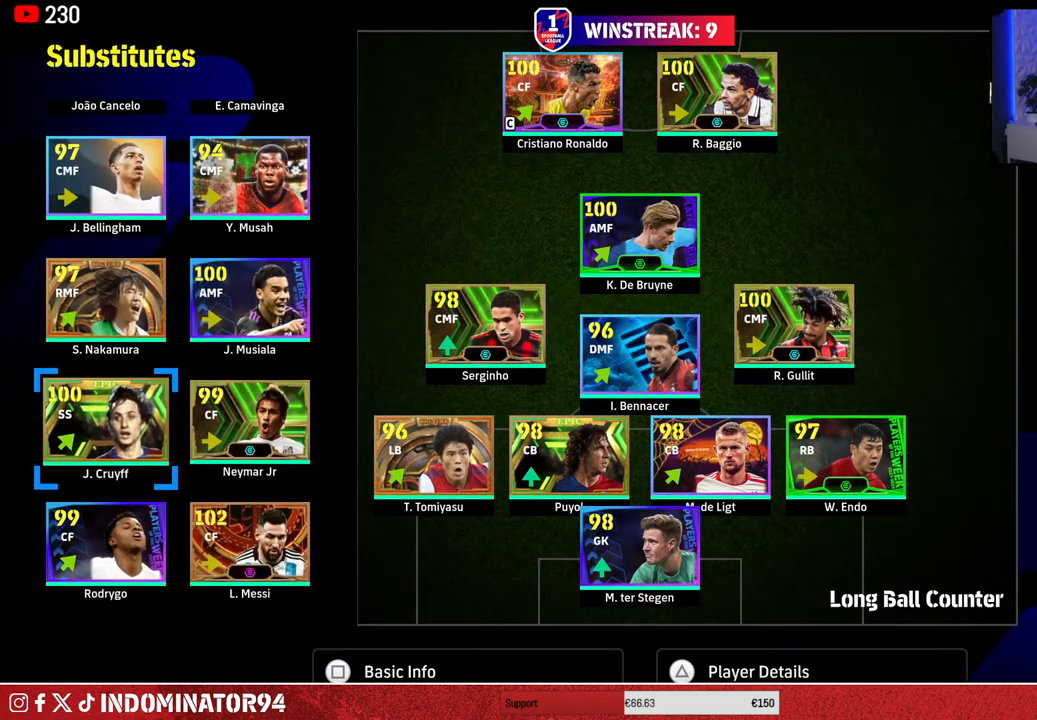
{"buttons": [], "left_stick": "center", "right_stick": "center", "events": []}
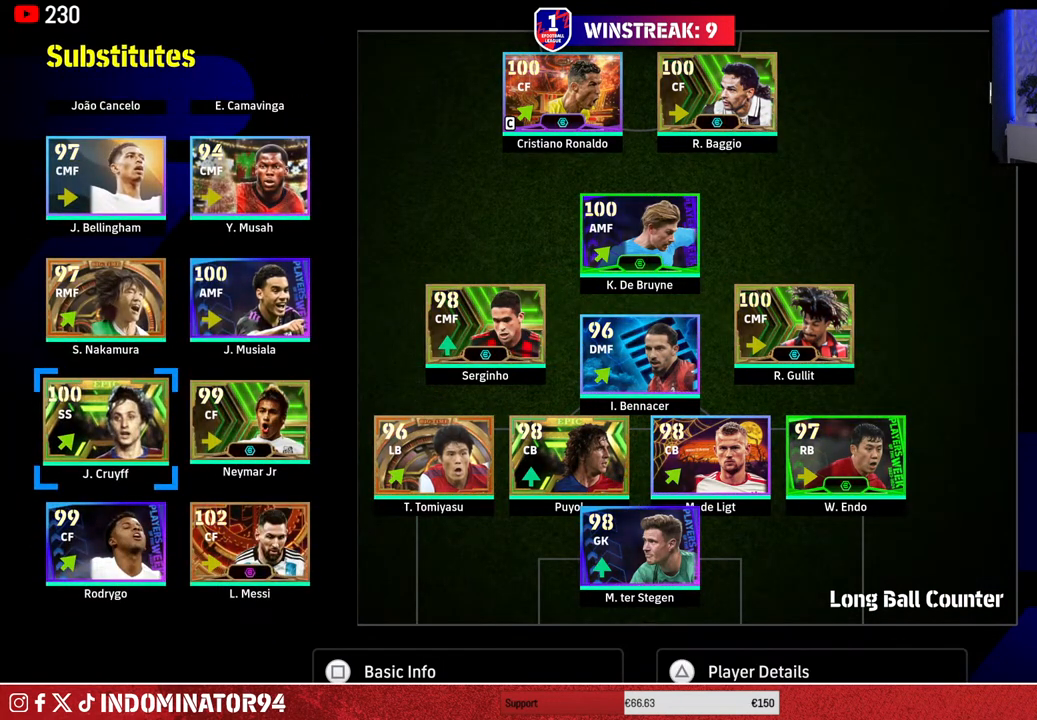
{"buttons": [], "left_stick": "center", "right_stick": "center", "events": [[50, "DPAD_DOWN", "down"], [150, "DPAD_DOWN", "up"]]}
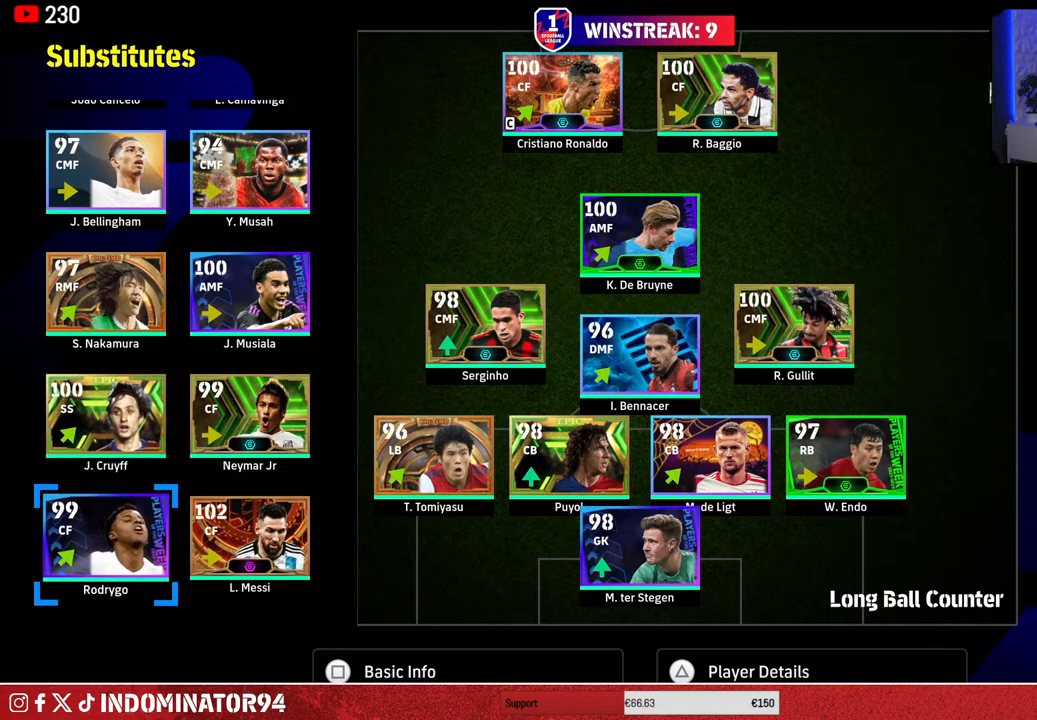
{"buttons": [], "left_stick": "center", "right_stick": "center", "events": [[200, "CIRCLE", "down"], [300, "CIRCLE", "up"]]}
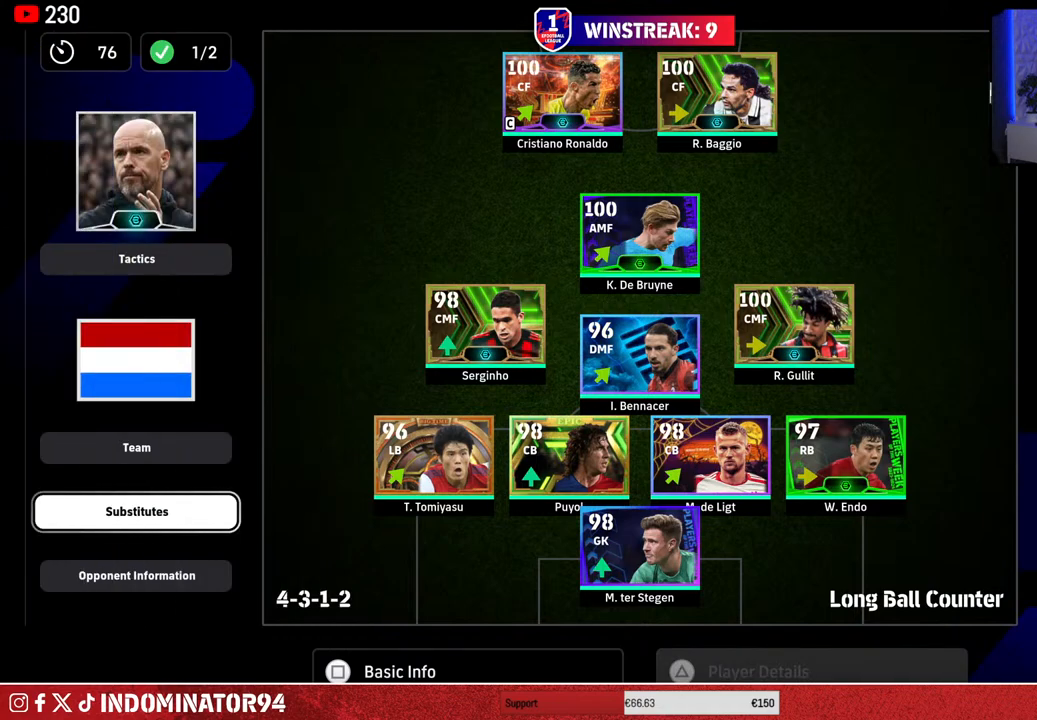
{"buttons": [], "left_stick": "center", "right_stick": "center", "events": [[33, "DPAD_DOWN", "down"], [133, "DPAD_DOWN", "up"], [150, "CROSS", "down"], [283, "CROSS", "up"]]}
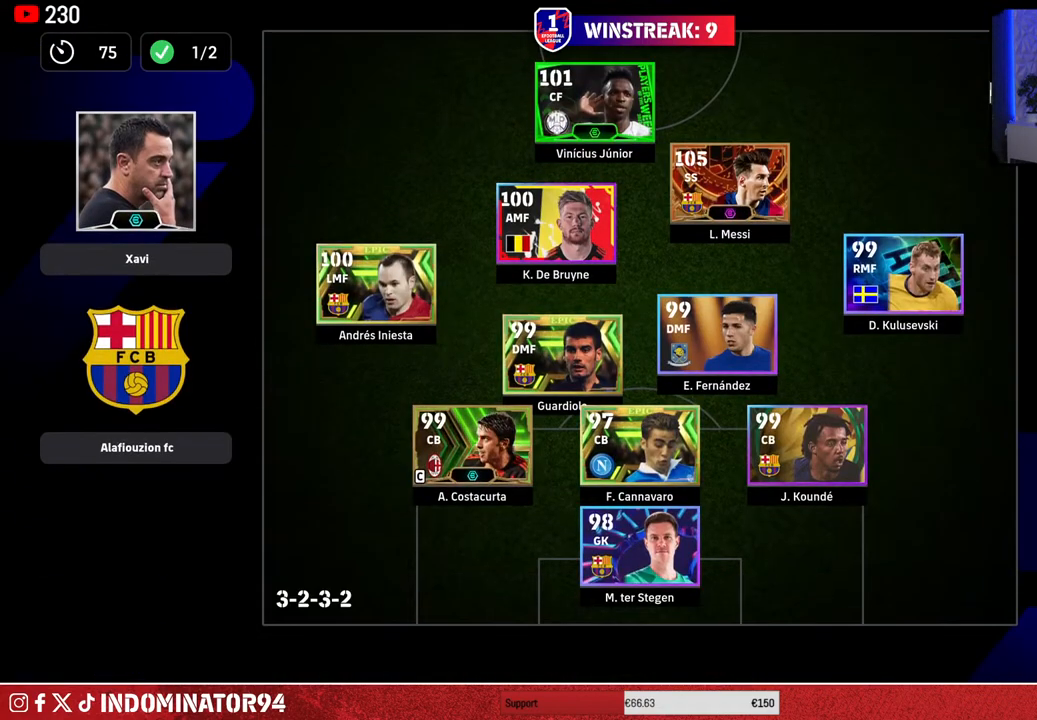
{"buttons": [], "left_stick": "center", "right_stick": "center", "events": []}
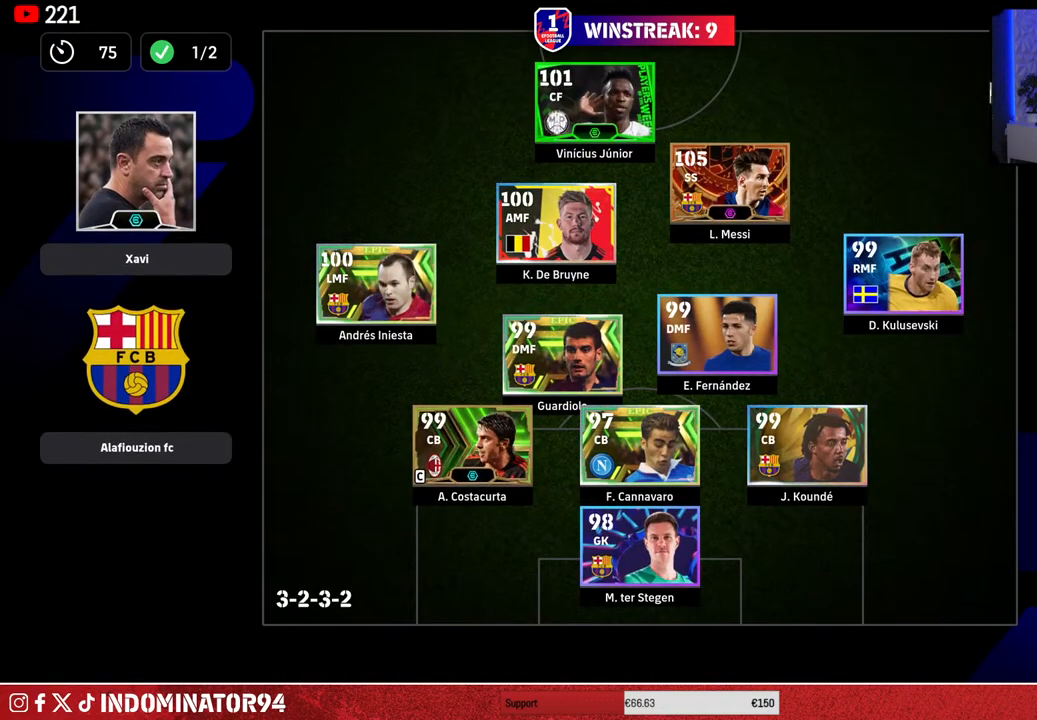
{"buttons": [], "left_stick": "center", "right_stick": "center", "events": []}
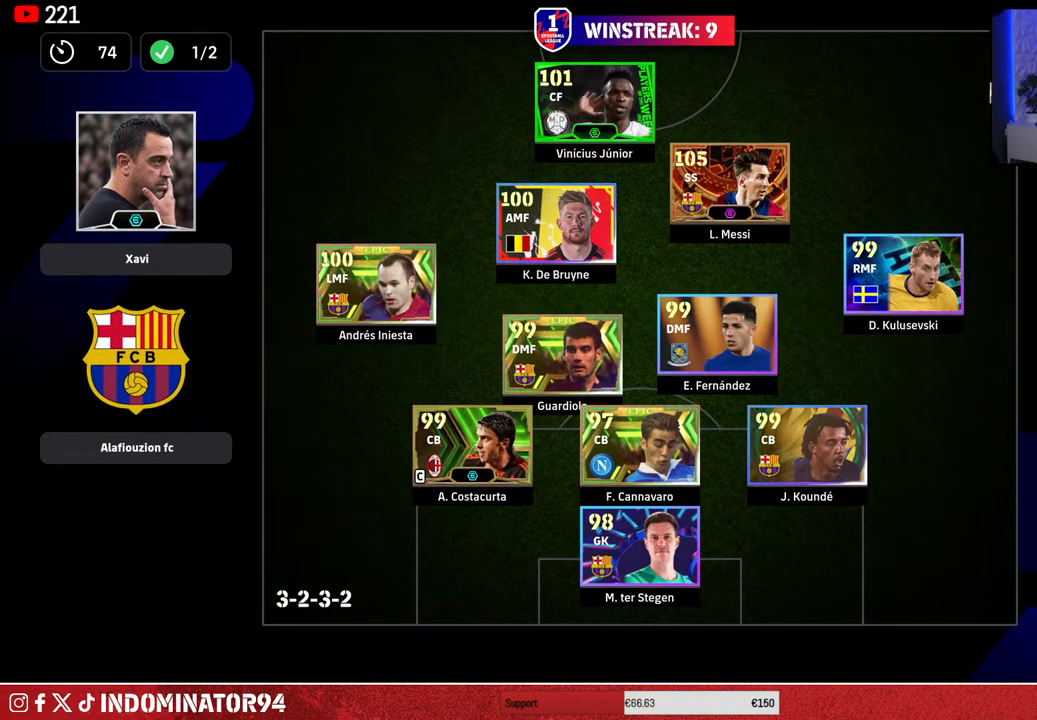
{"buttons": [], "left_stick": "center", "right_stick": "center", "events": []}
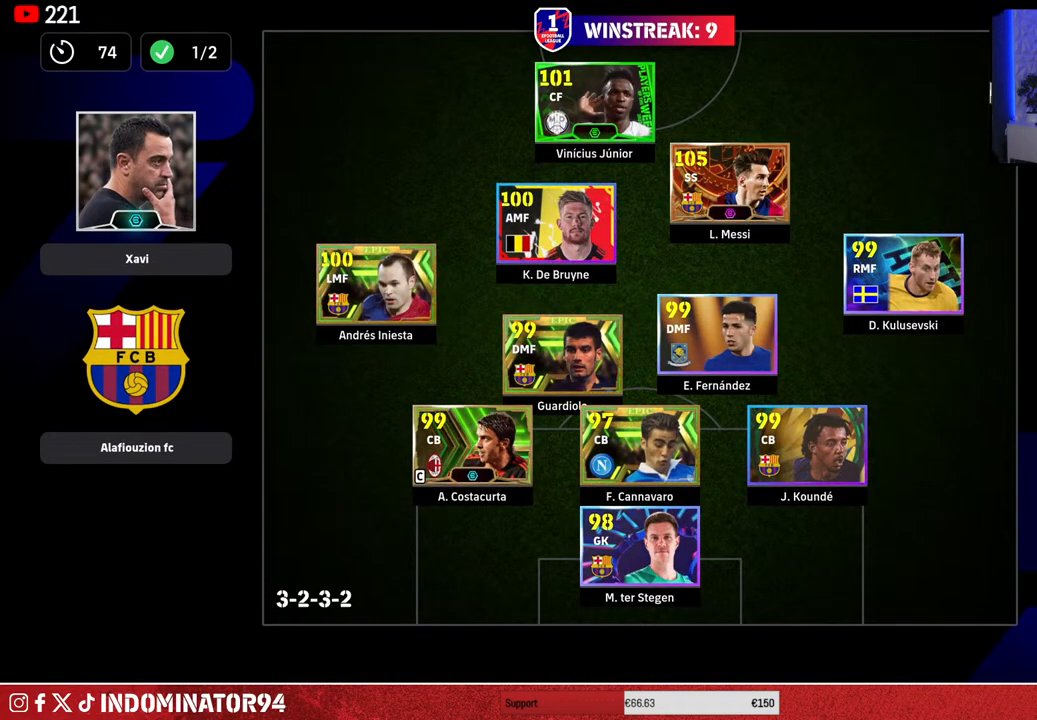
{"buttons": [], "left_stick": "center", "right_stick": "center", "events": []}
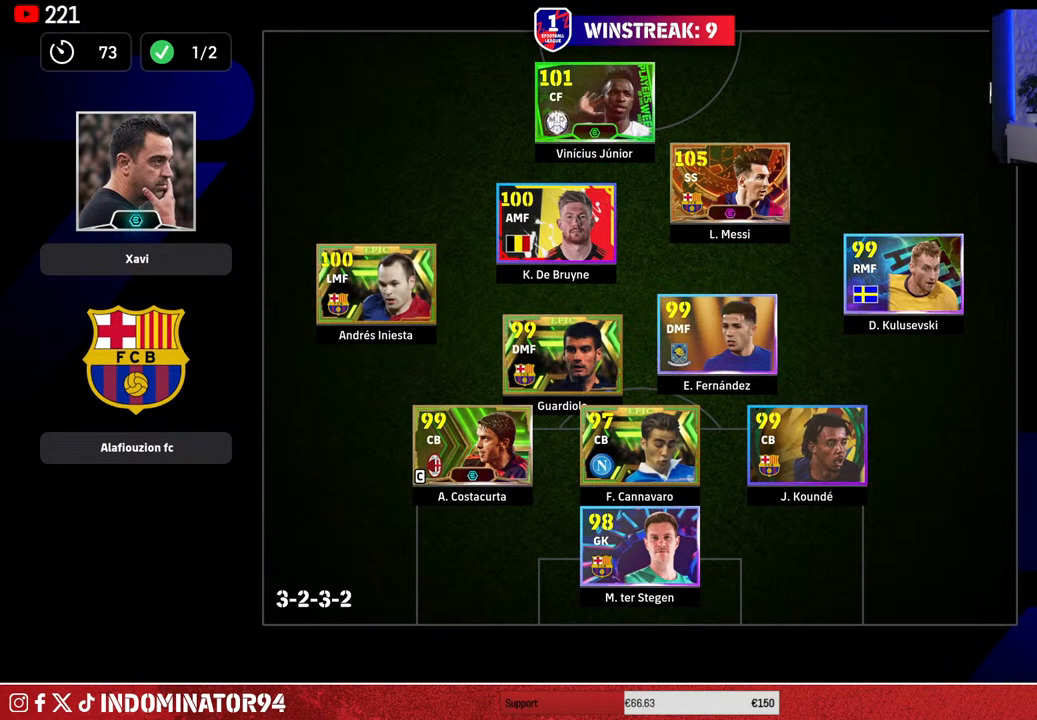
{"buttons": [], "left_stick": "center", "right_stick": "center", "events": []}
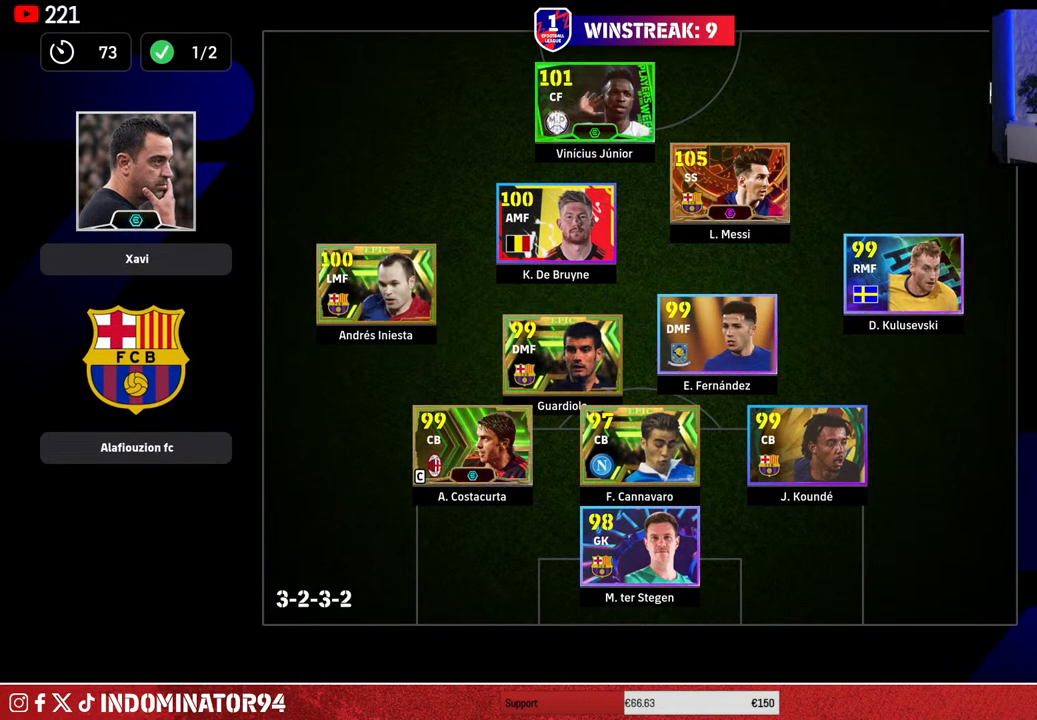
{"buttons": ["CIRCLE"], "left_stick": "center", "right_stick": "center", "events": [[433, "CIRCLE", "down"]]}
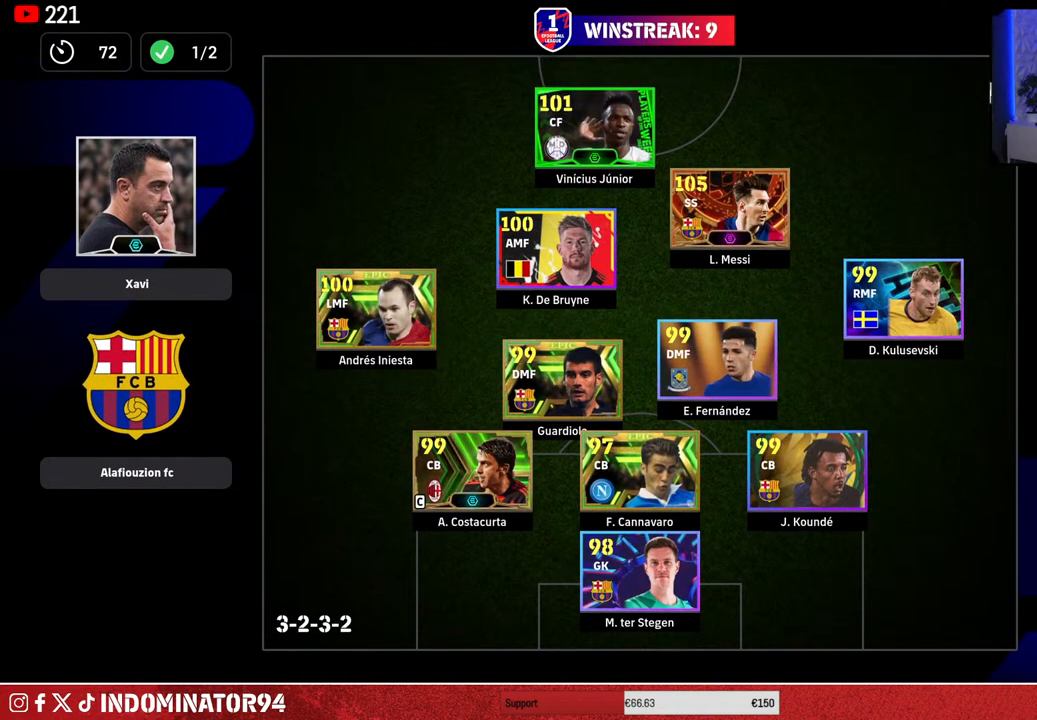
{"buttons": [], "left_stick": "center", "right_stick": "center", "events": [[83, "CIRCLE", "up"]]}
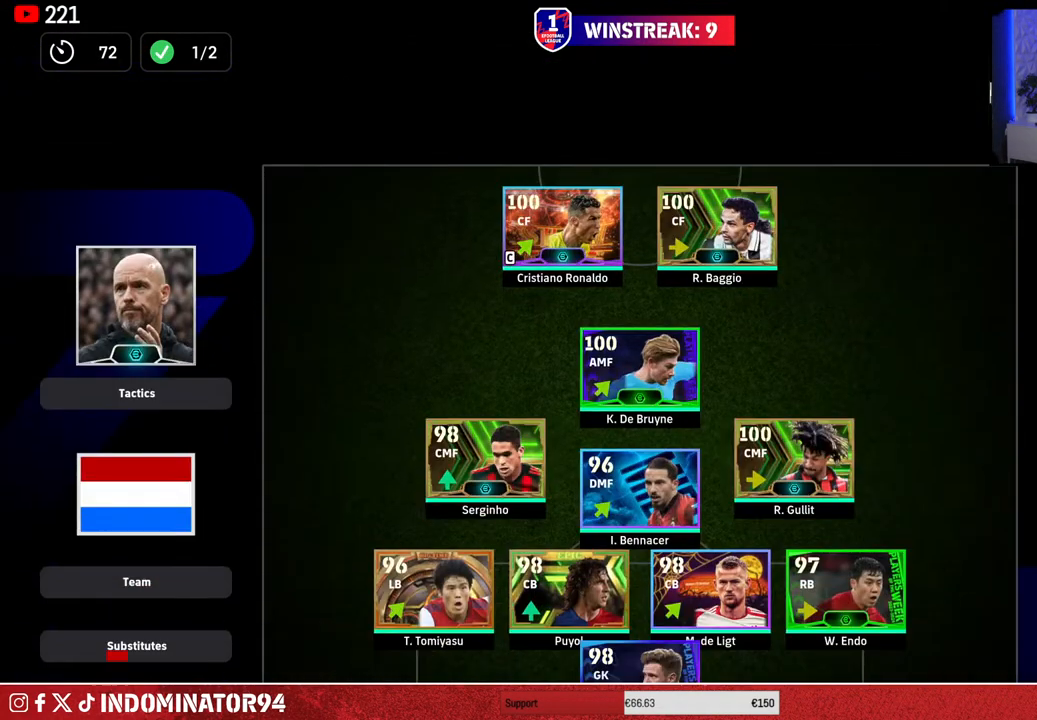
{"buttons": [], "left_stick": "center", "right_stick": "center", "events": []}
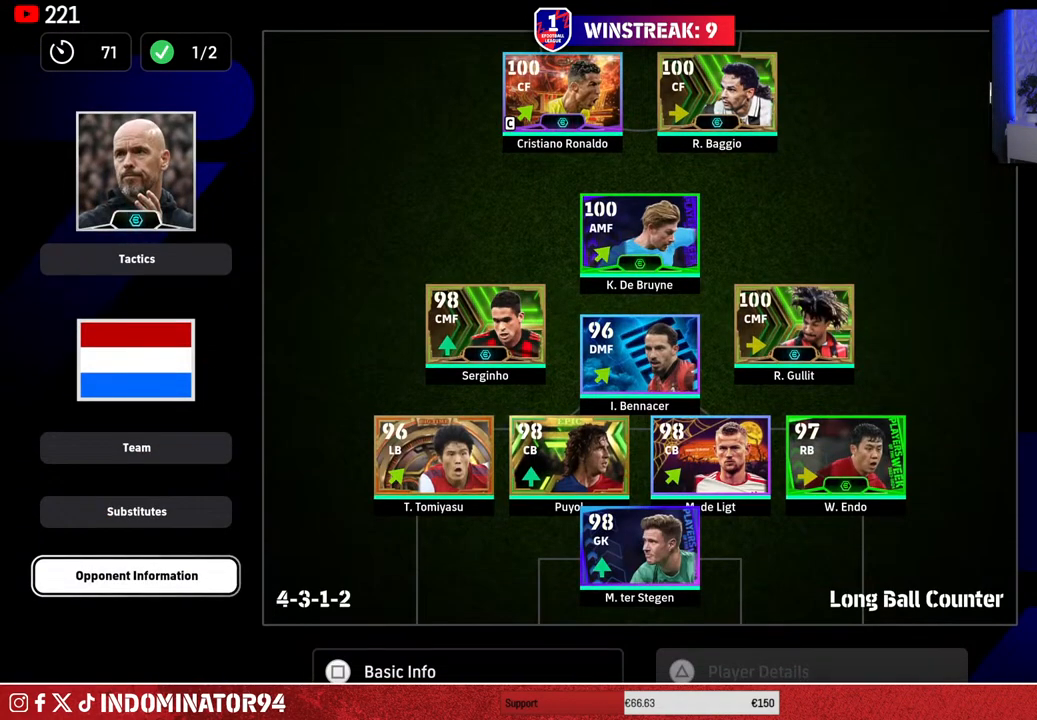
{"buttons": [], "left_stick": "center", "right_stick": "center", "events": [[217, "CIRCLE", "down"], [350, "CIRCLE", "up"]]}
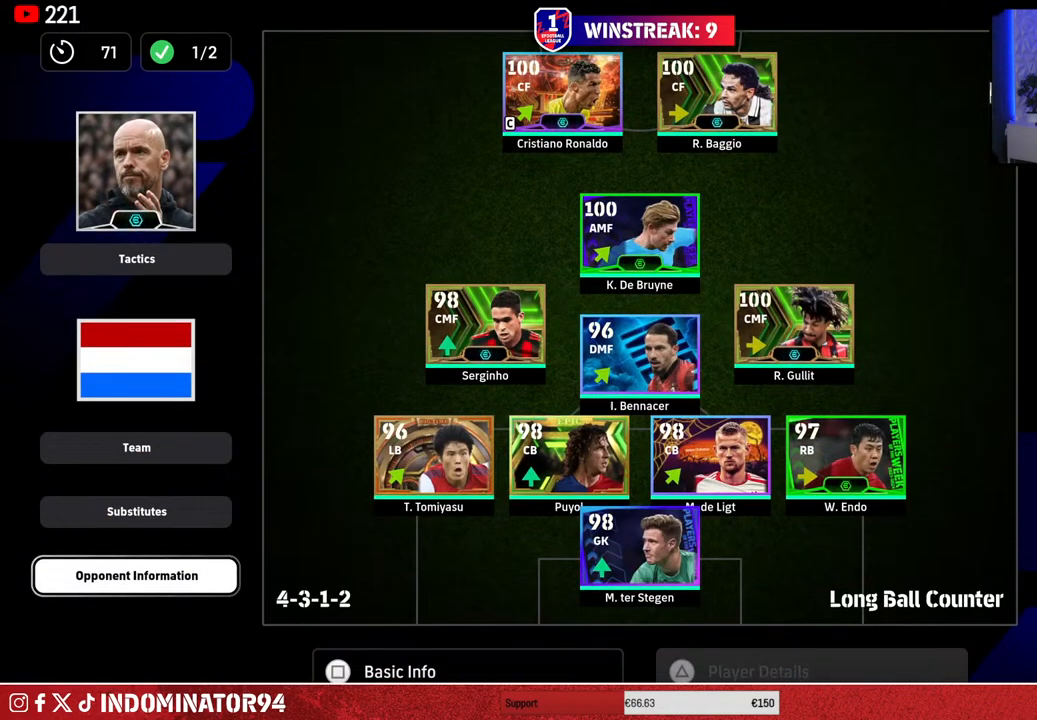
{"buttons": [], "left_stick": "center", "right_stick": "center", "events": []}
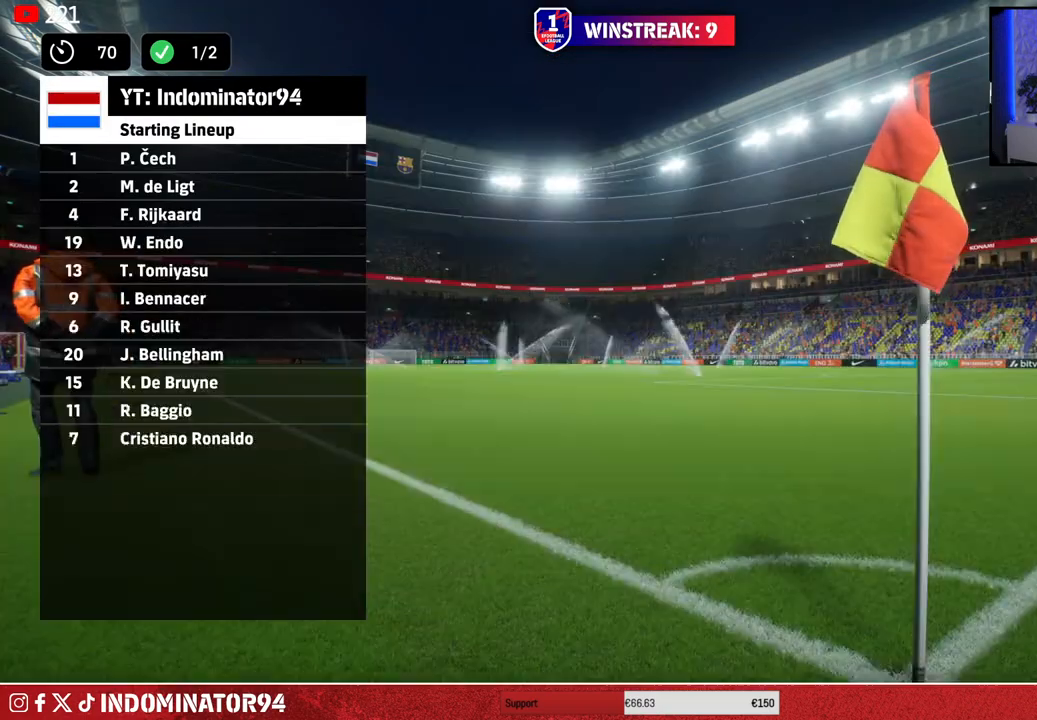
{"buttons": [], "left_stick": "center", "right_stick": "center", "events": []}
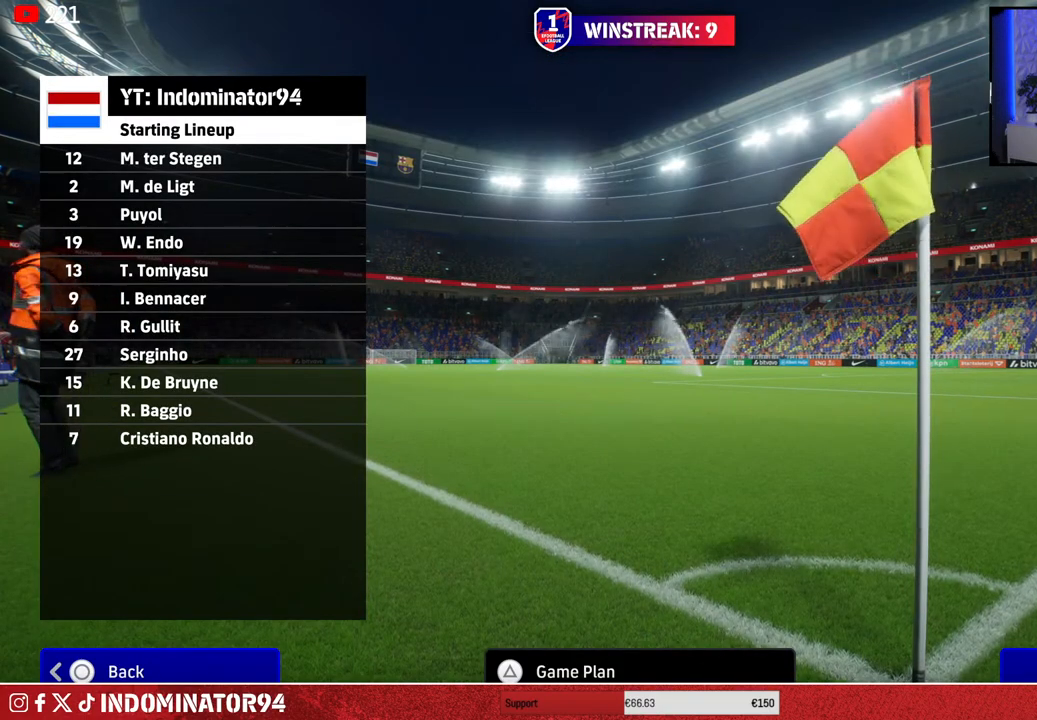
{"buttons": [], "left_stick": "center", "right_stick": "center", "events": [[150, "CROSS", "down"], [267, "CROSS", "up"]]}